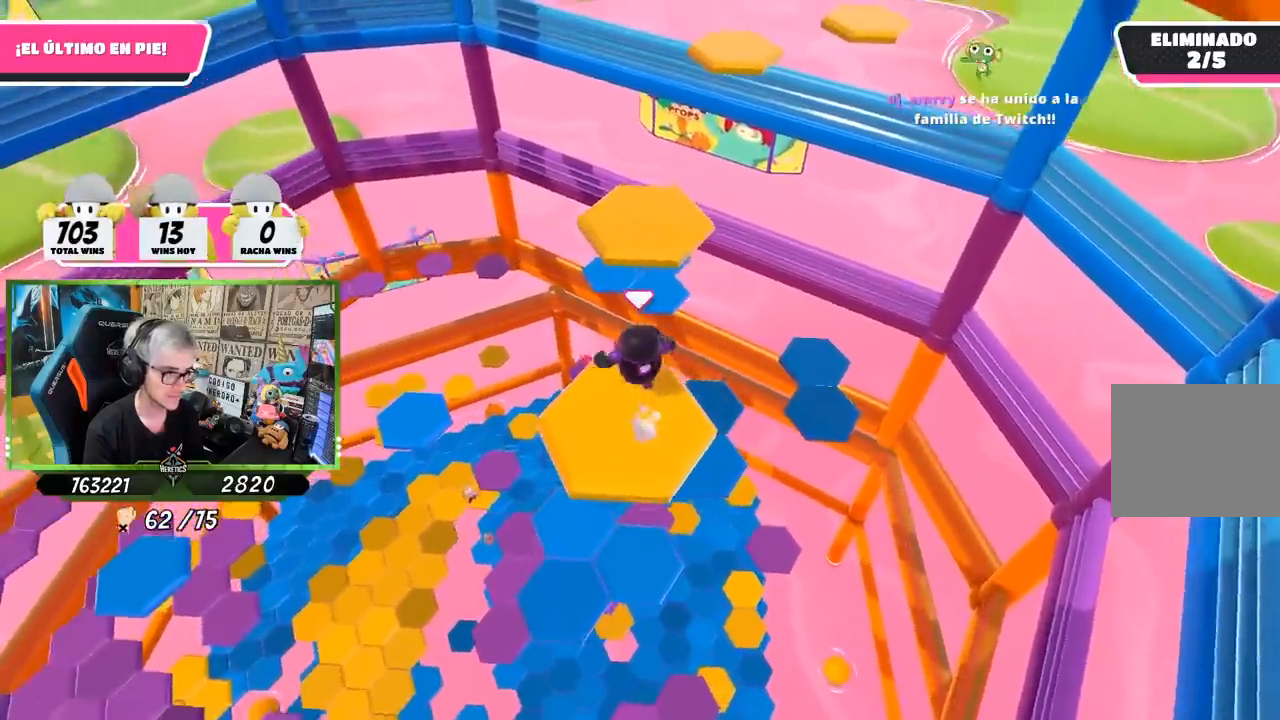
Gameplay with a controller (PlayStation layout); each line is a JSON object with the inputs held at the frame after it. "events" lists button and stick changes between this image and that frame as [ms after this image, input, new state], when the widget could be followed in between. Not read: L3 R3.
{"buttons": [], "left_stick": "up-left", "right_stick": "left", "events": [[100, "CROSS", "down"], [267, "CROSS", "up"], [450, "right_stick", "left"], [500, "left_stick", "up-left"]]}
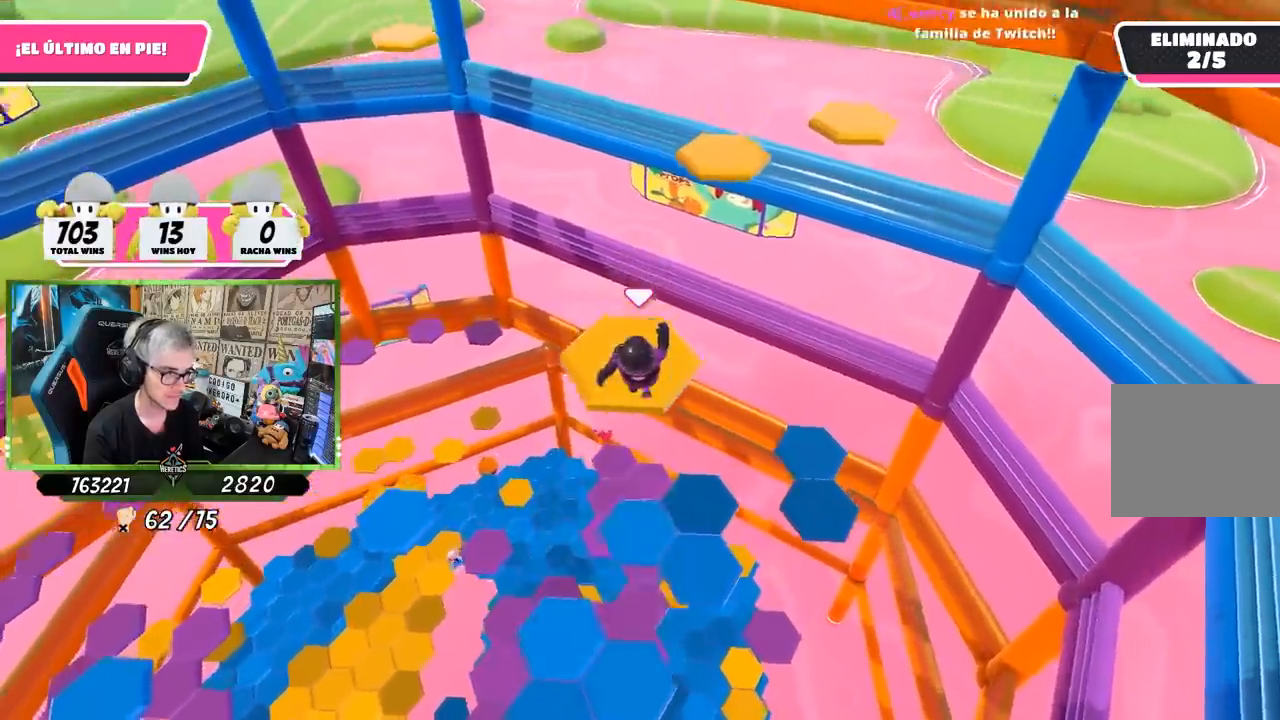
{"buttons": [], "left_stick": "left", "right_stick": "down-left", "events": [[17, "left_stick", "left"], [17, "right_stick", "down-left"], [100, "left_stick", "down-left"], [233, "left_stick", "center"], [400, "left_stick", "left"]]}
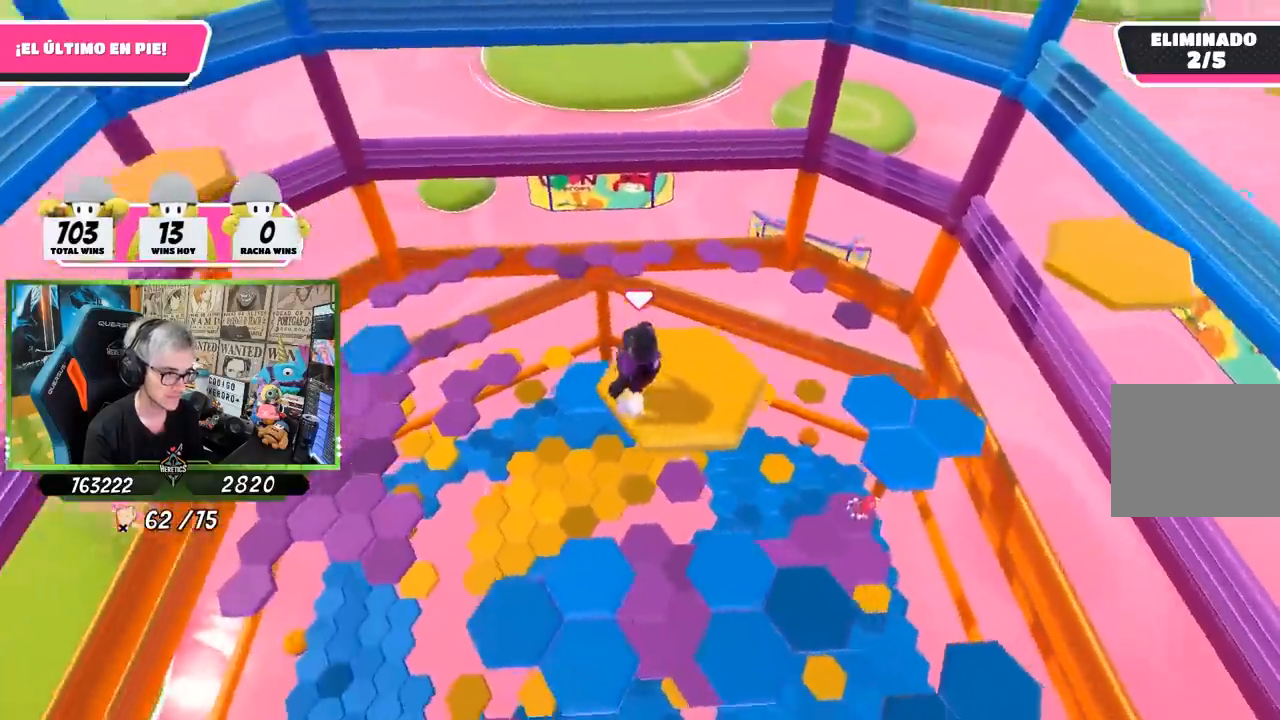
{"buttons": [], "left_stick": "center", "right_stick": "center", "events": [[33, "right_stick", "center"], [400, "left_stick", "up-left"], [500, "left_stick", "center"]]}
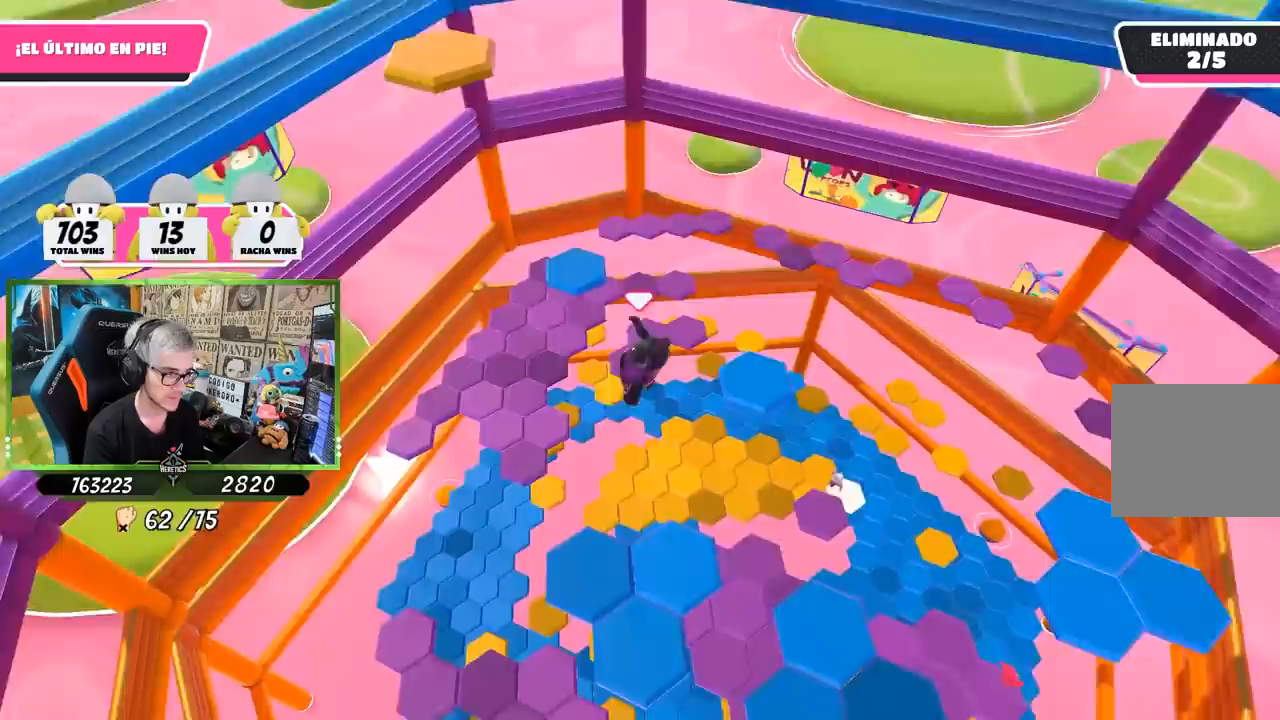
{"buttons": ["L1"], "left_stick": "center", "right_stick": "right", "events": [[17, "right_stick", "down-right"], [33, "left_stick", "right"], [233, "left_stick", "center"], [367, "left_stick", "down-left"], [400, "L1", "down"], [500, "left_stick", "center"], [500, "right_stick", "right"]]}
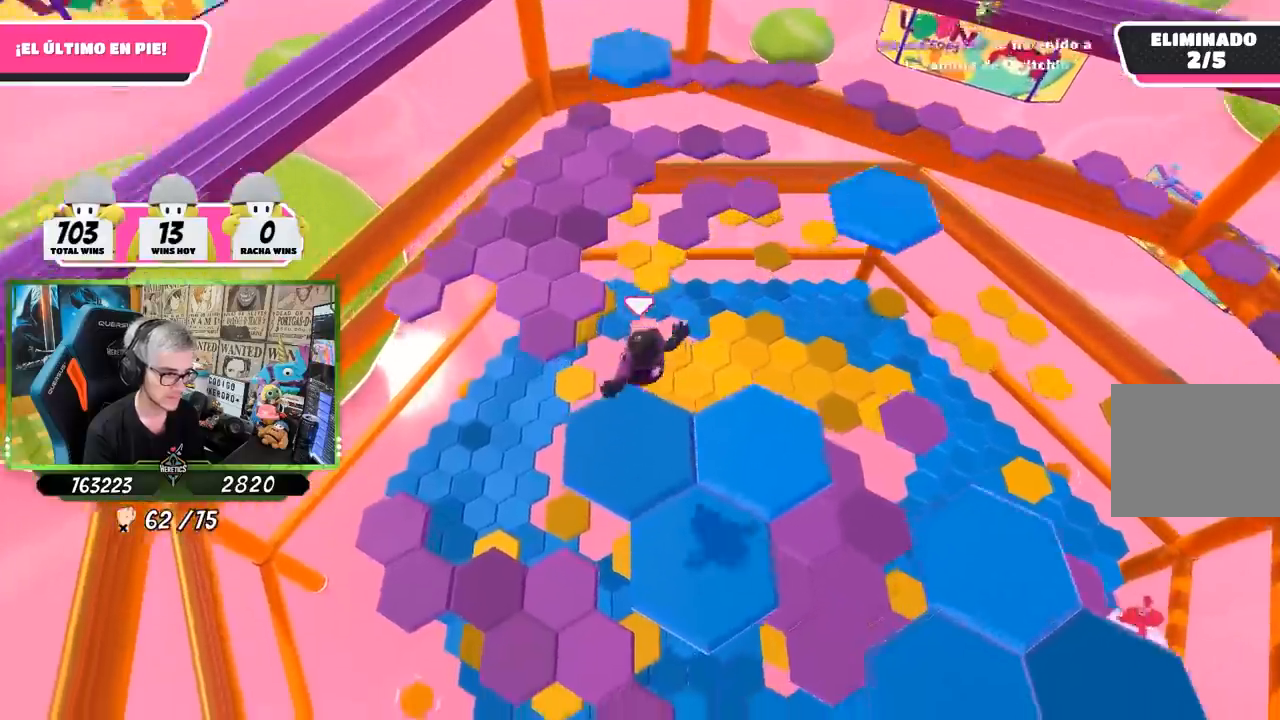
{"buttons": [], "left_stick": "right", "right_stick": "center", "events": [[17, "L1", "up"], [100, "R1", "down"], [200, "R1", "up"], [350, "left_stick", "right"], [400, "right_stick", "center"]]}
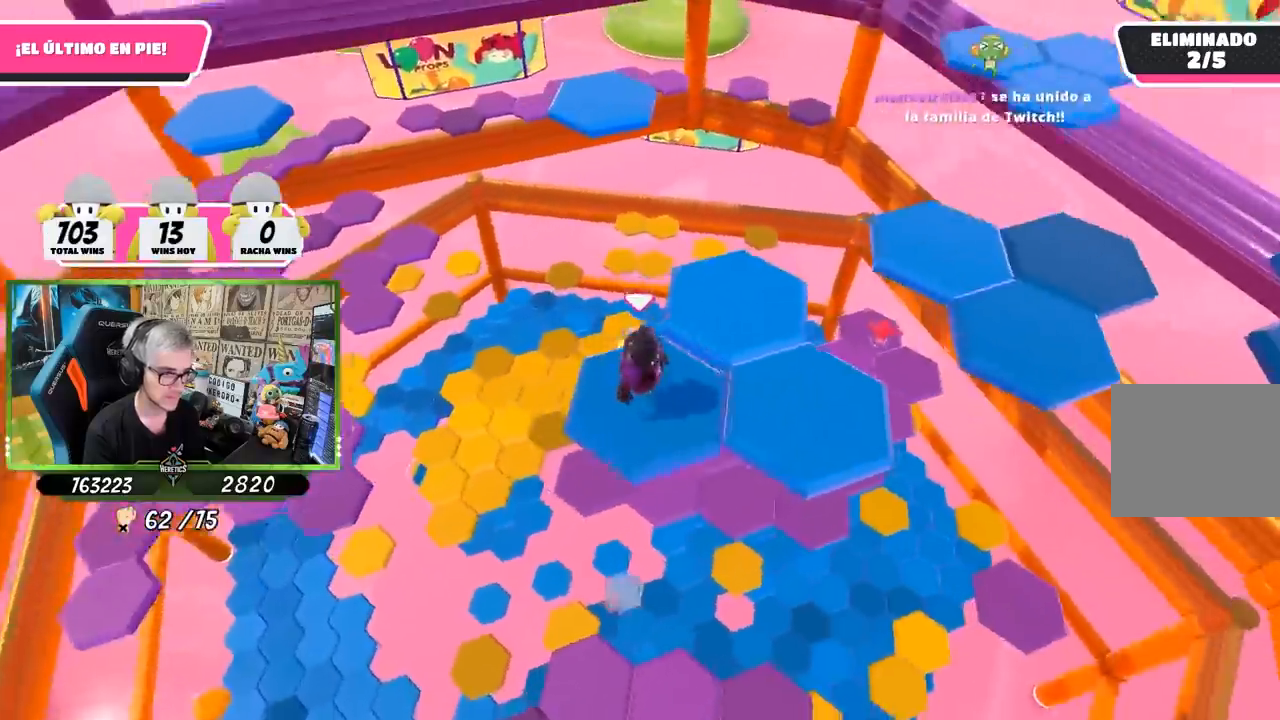
{"buttons": [], "left_stick": "down-left", "right_stick": "center", "events": [[33, "CROSS", "down"], [200, "CROSS", "up"], [367, "left_stick", "center"], [467, "left_stick", "down-left"]]}
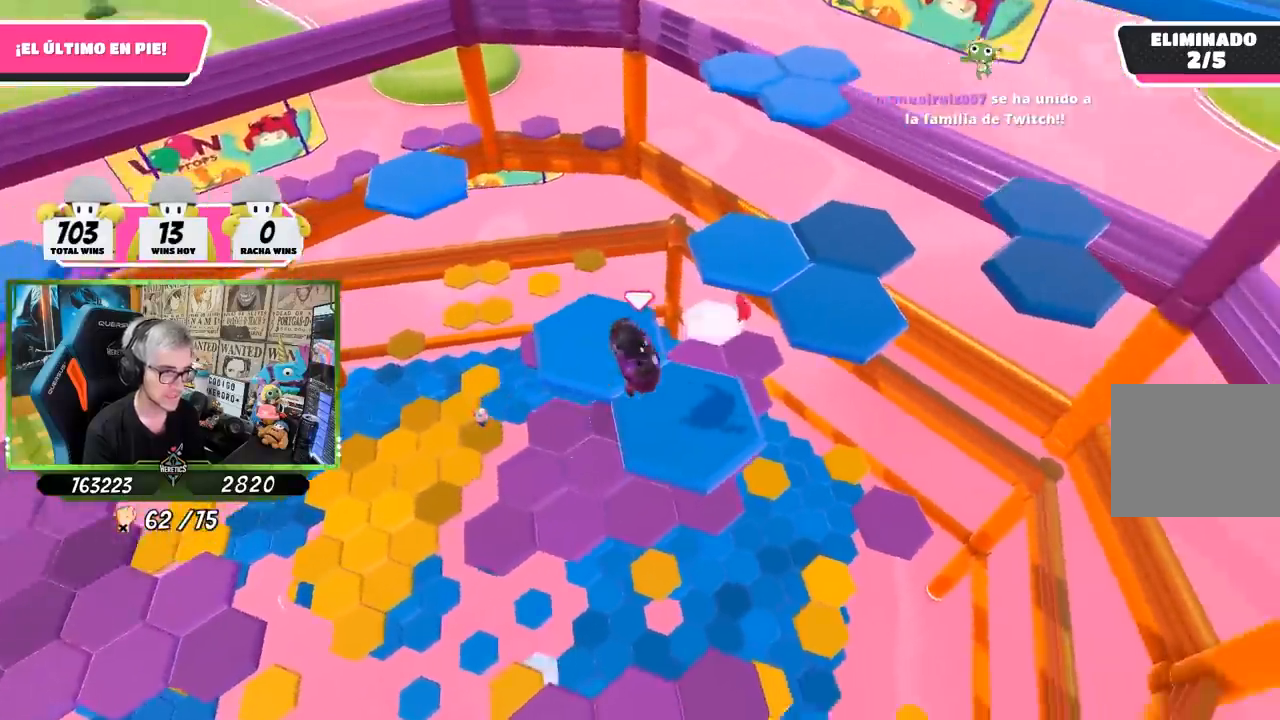
{"buttons": [], "left_stick": "up-left", "right_stick": "center", "events": [[17, "right_stick", "up"], [133, "left_stick", "center"], [233, "right_stick", "center"], [400, "left_stick", "up-left"]]}
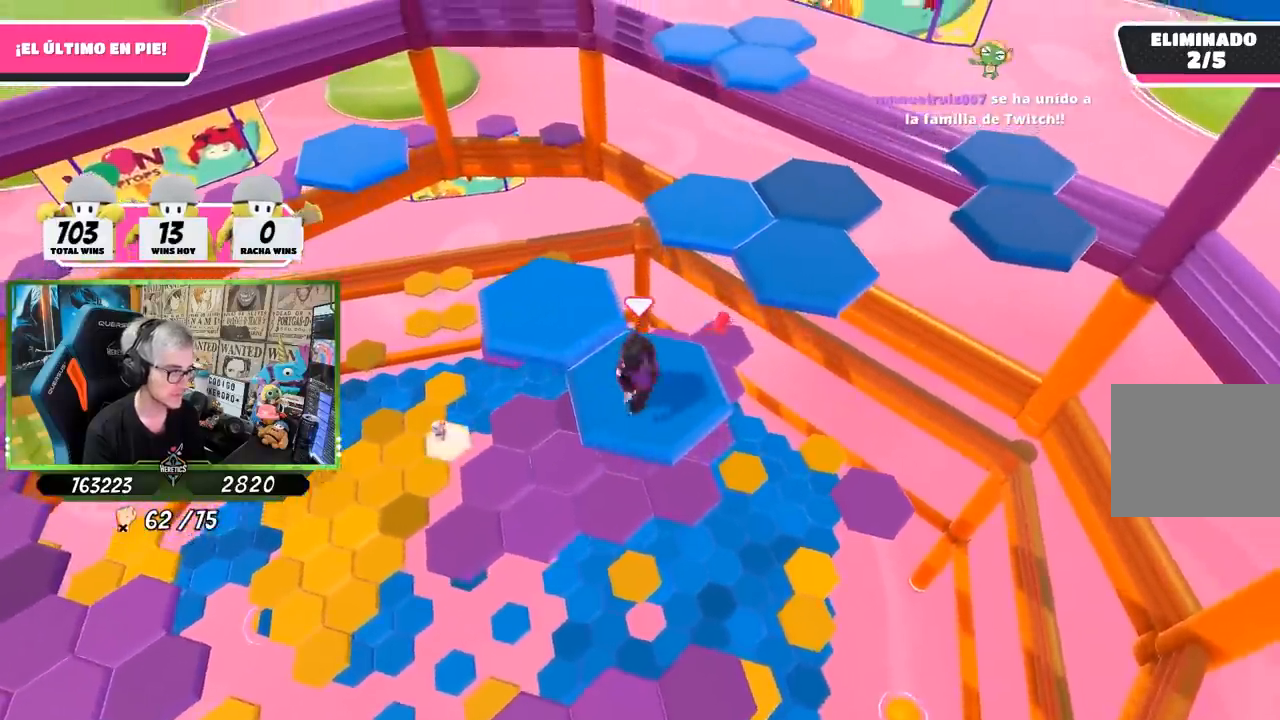
{"buttons": [], "left_stick": "right", "right_stick": "center", "events": [[100, "CROSS", "down"], [267, "CROSS", "up"], [367, "left_stick", "right"]]}
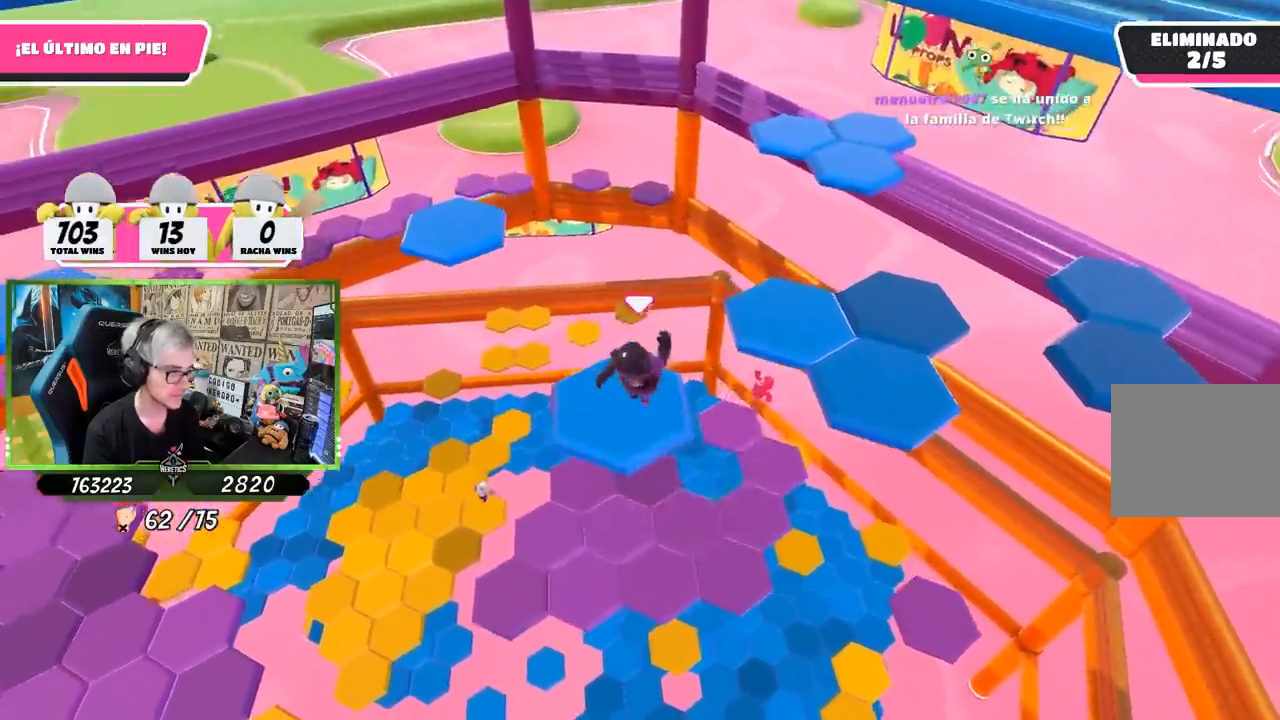
{"buttons": [], "left_stick": "up-right", "right_stick": "center", "events": [[67, "left_stick", "center"], [200, "right_stick", "right"], [333, "left_stick", "up-right"], [500, "right_stick", "center"]]}
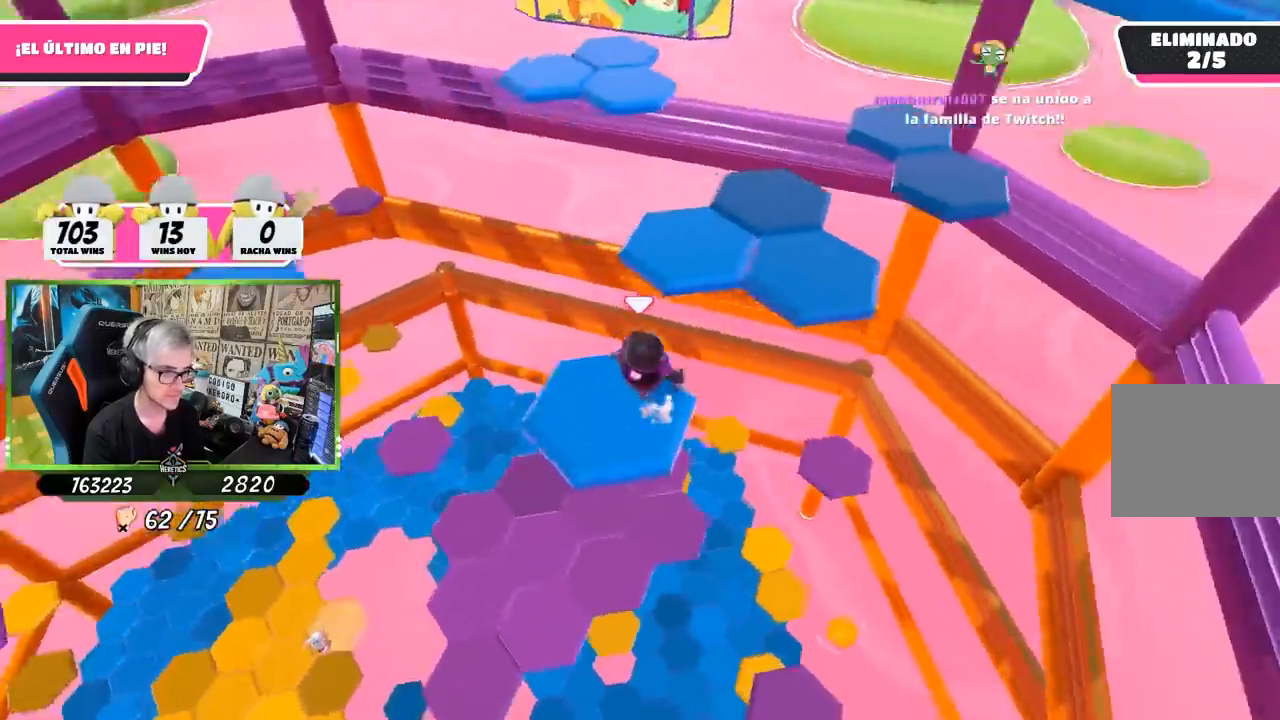
{"buttons": ["L1"], "left_stick": "center", "right_stick": "center", "events": [[33, "left_stick", "up"], [167, "CROSS", "down"], [367, "CROSS", "up"], [417, "L1", "down"], [467, "left_stick", "center"]]}
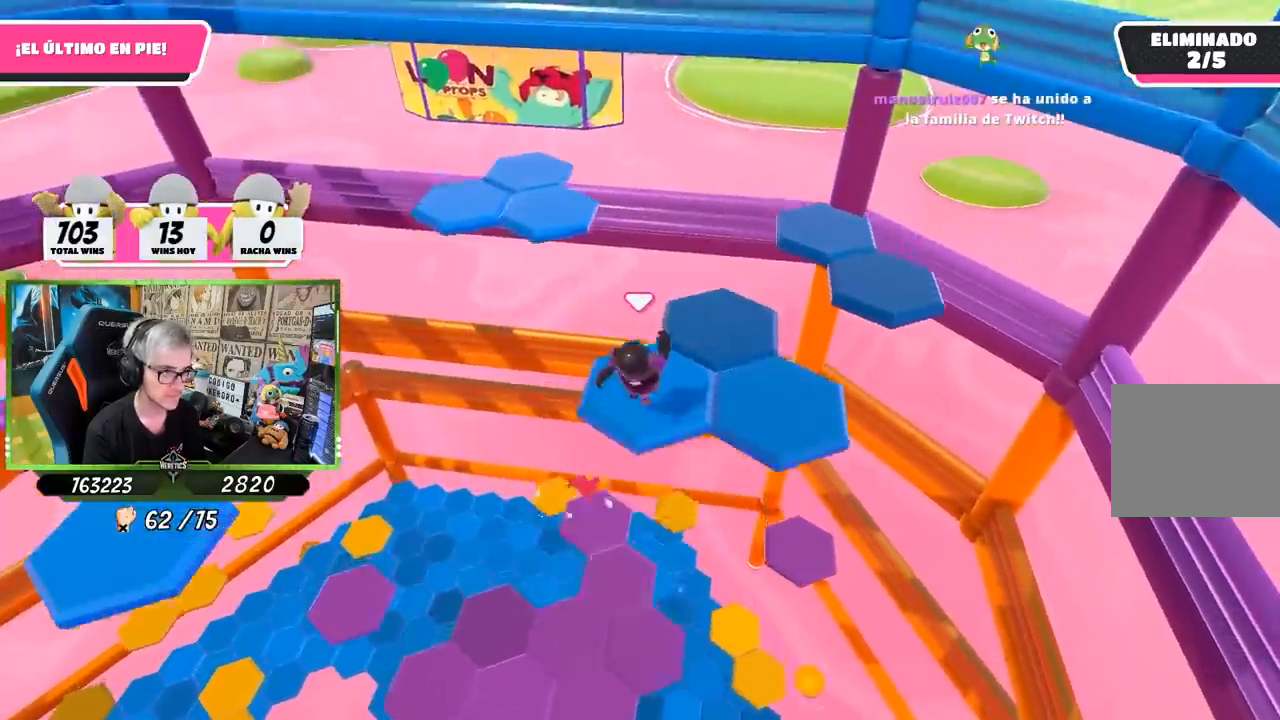
{"buttons": ["L1"], "left_stick": "center", "right_stick": "center", "events": [[33, "left_stick", "down"], [150, "L1", "up"], [167, "right_stick", "right"], [250, "L1", "down"], [300, "left_stick", "center"], [317, "L1", "up"], [333, "right_stick", "center"], [367, "L1", "down"], [417, "L1", "up"], [483, "L1", "down"]]}
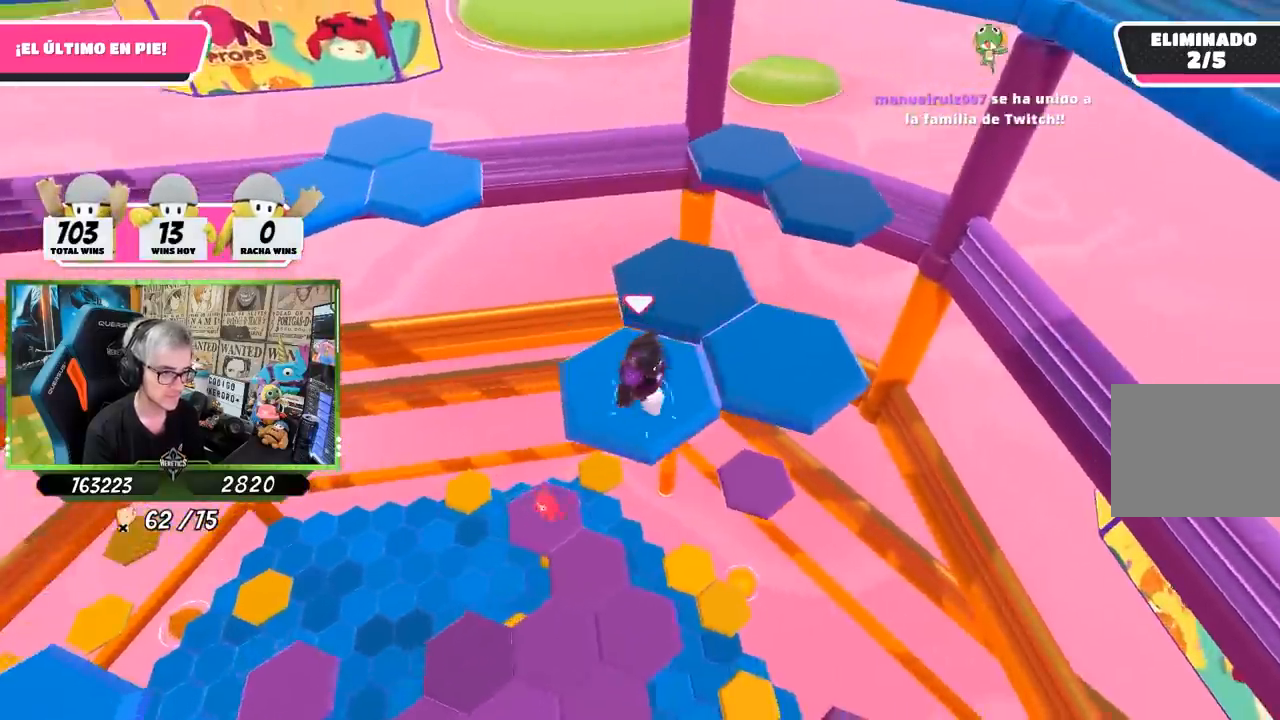
{"buttons": ["CROSS"], "left_stick": "up-right", "right_stick": "center", "events": [[33, "left_stick", "right"], [67, "L1", "up"], [267, "CROSS", "down"], [350, "left_stick", "up-right"], [400, "CROSS", "up"], [500, "CROSS", "down"]]}
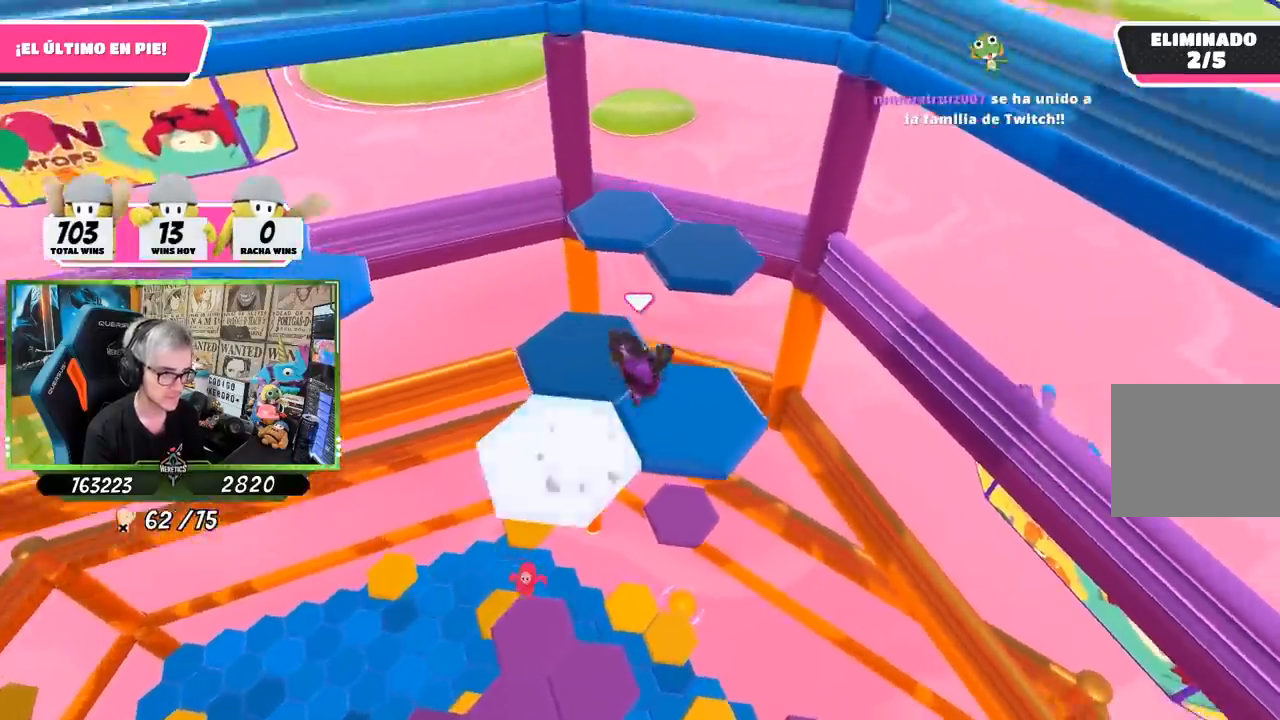
{"buttons": [], "left_stick": "center", "right_stick": "left"}
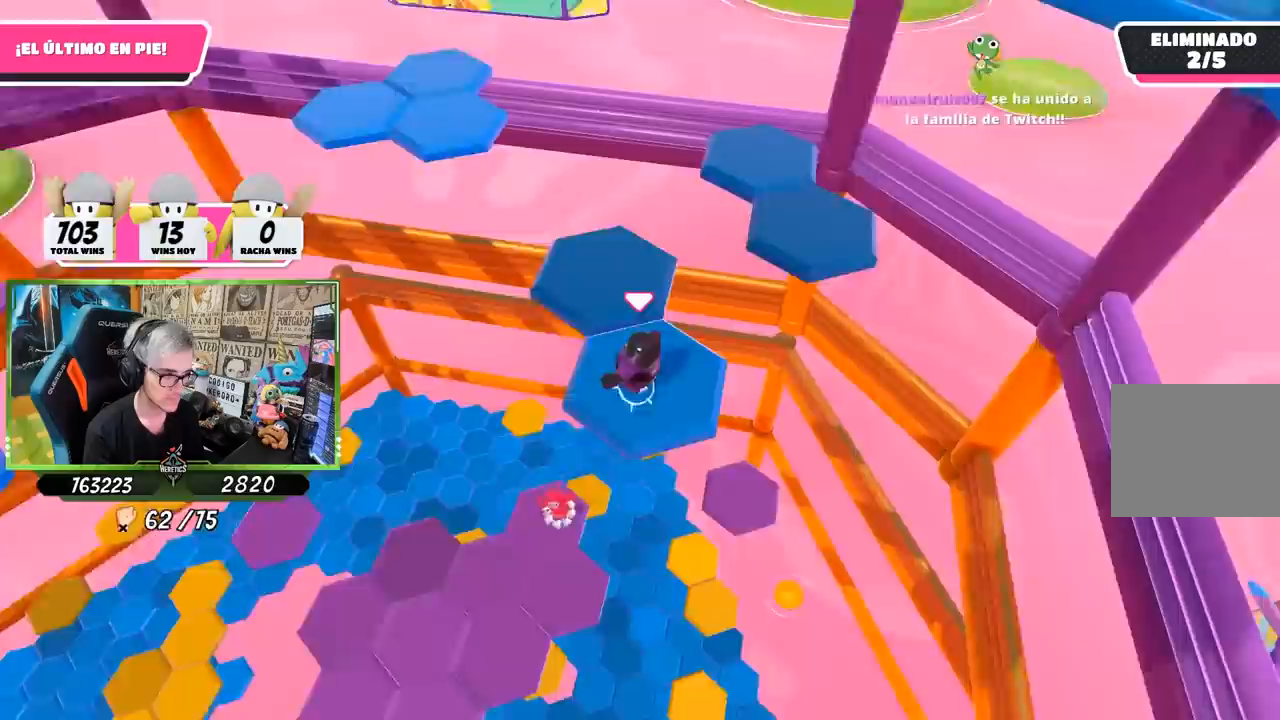
{"buttons": [], "left_stick": "up", "right_stick": "center"}
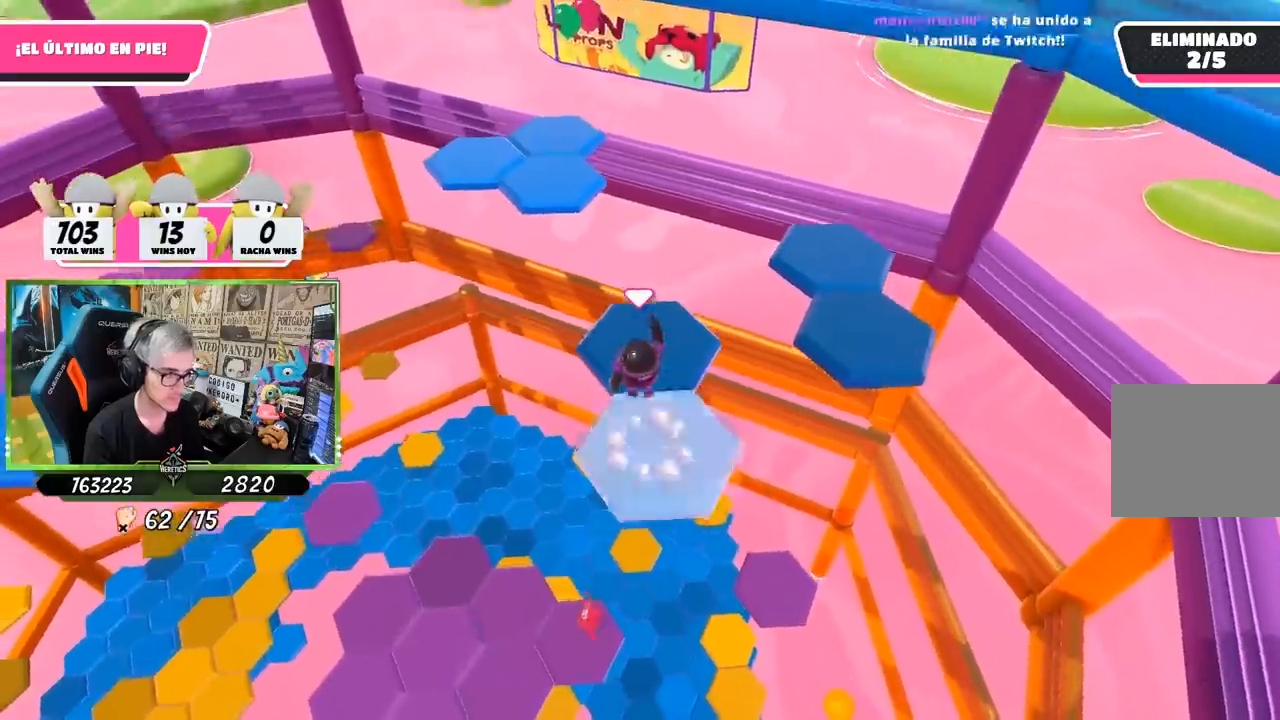
{"buttons": [], "left_stick": "right", "right_stick": "right", "events": [[100, "left_stick", "center"], [200, "left_stick", "up-right"], [317, "right_stick", "right"], [333, "left_stick", "center"], [433, "left_stick", "right"]]}
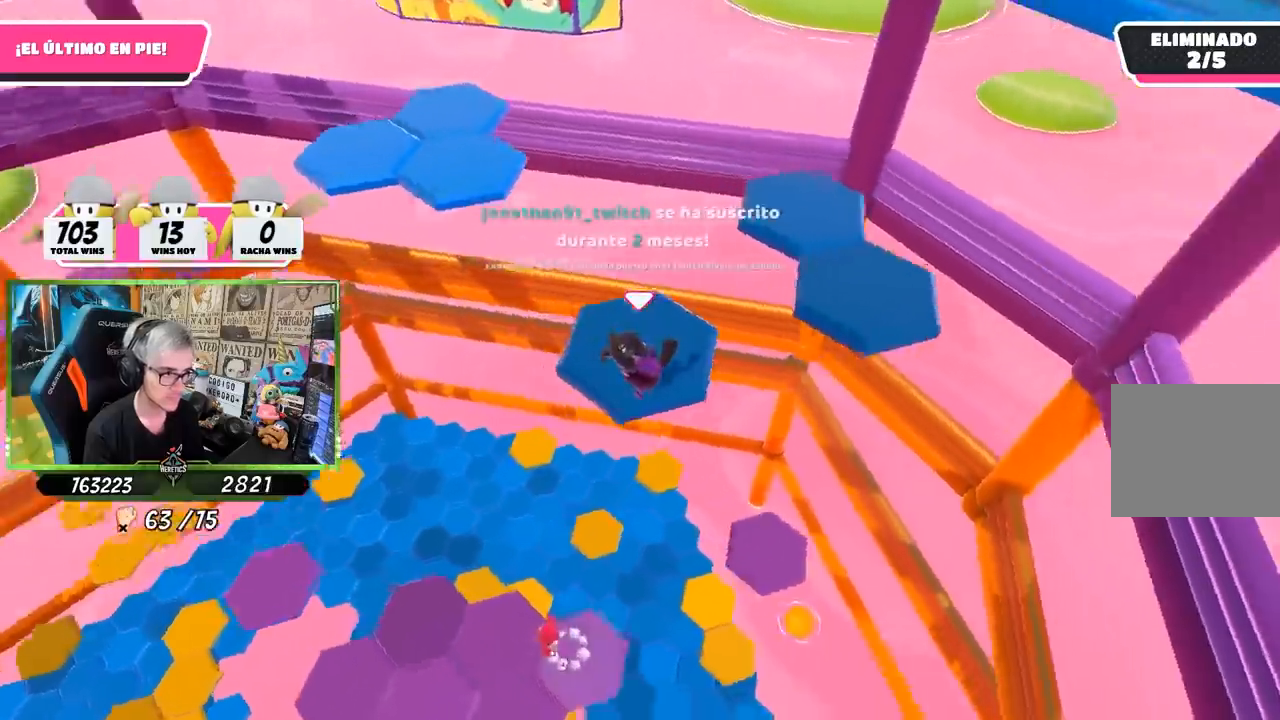
{"buttons": [], "left_stick": "up-right", "right_stick": "down-left", "events": [[67, "left_stick", "up-right"], [133, "right_stick", "center"], [333, "CROSS", "down"], [433, "CROSS", "up"], [500, "right_stick", "down-left"]]}
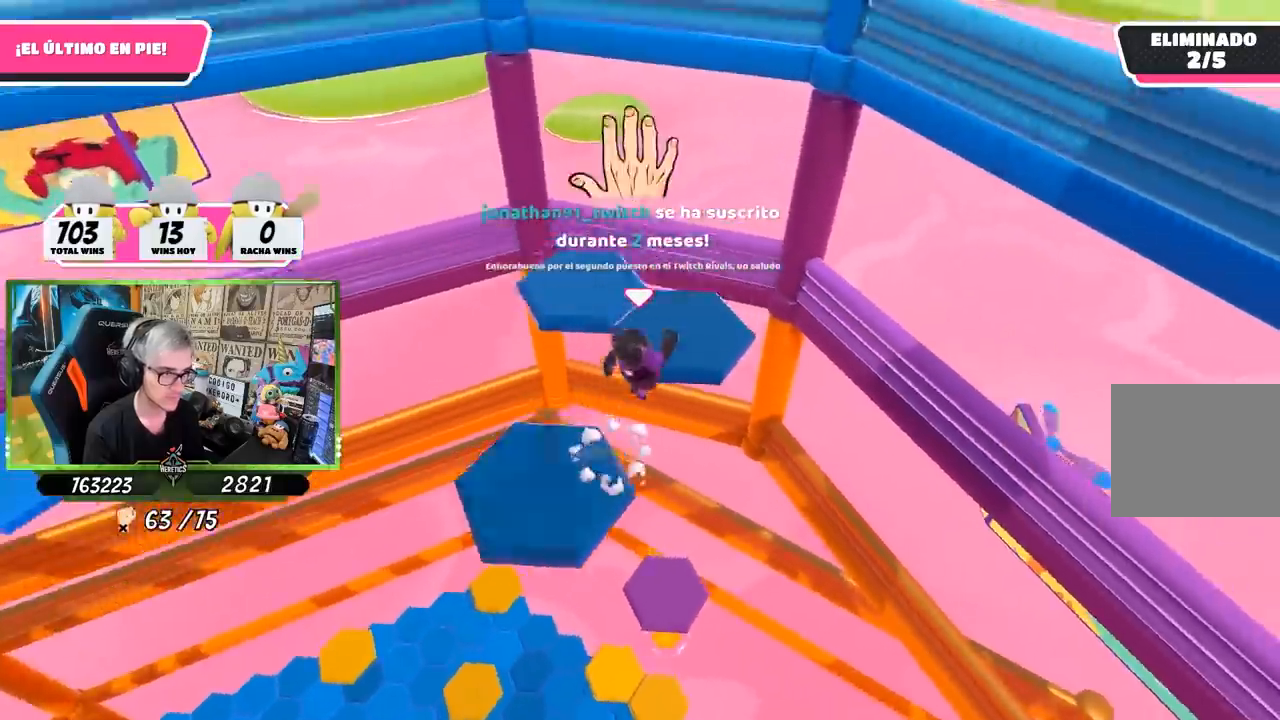
{"buttons": ["R1"], "left_stick": "center", "right_stick": "left", "events": [[67, "left_stick", "up"], [150, "right_stick", "left"], [233, "left_stick", "left"], [433, "left_stick", "center"], [483, "R1", "down"]]}
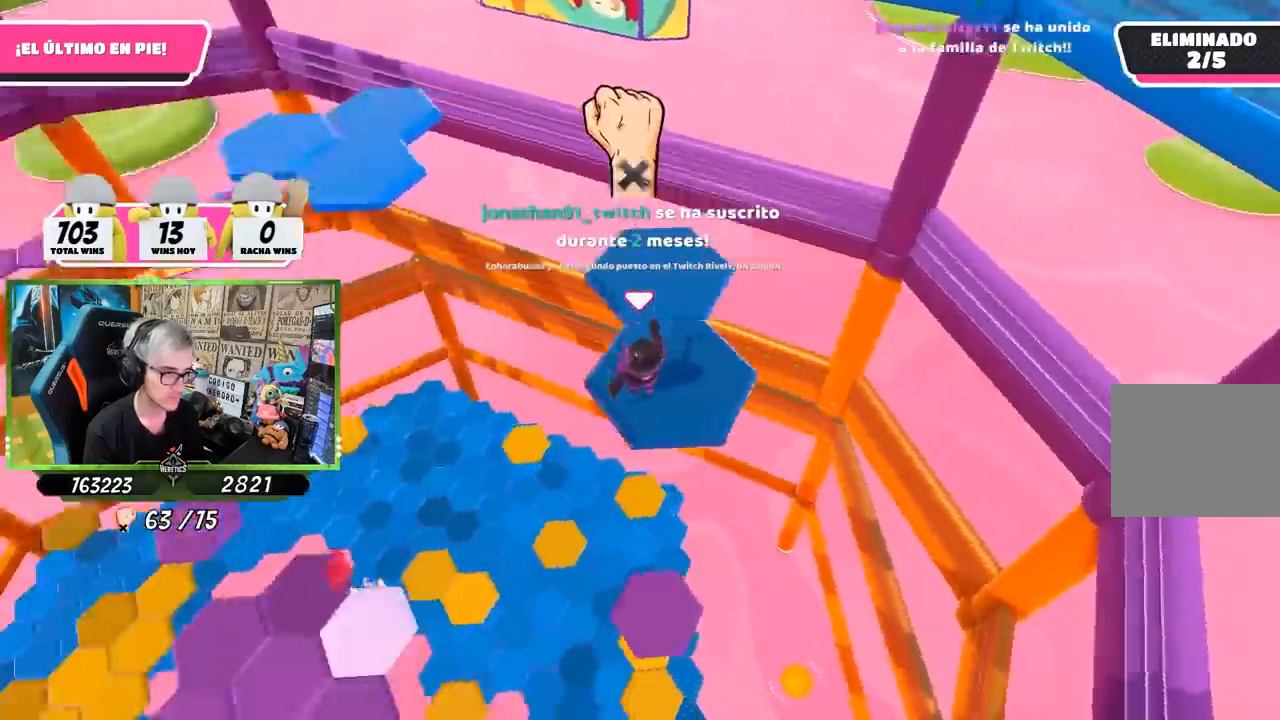
{"buttons": ["CROSS"], "left_stick": "up-right", "right_stick": "center", "events": [[17, "R1", "up"], [267, "left_stick", "right"], [367, "left_stick", "up-right"], [400, "right_stick", "center"], [433, "CROSS", "down"]]}
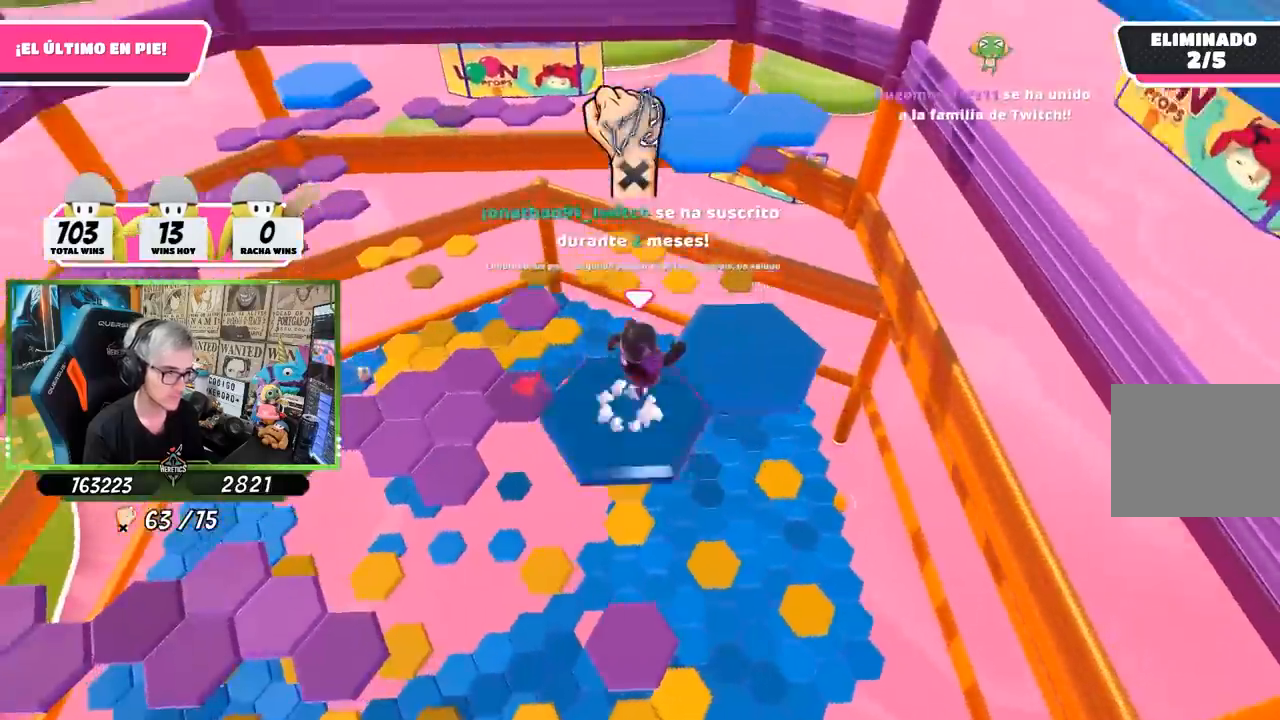
{"buttons": [], "left_stick": "up", "right_stick": "up-left", "events": [[67, "CROSS", "up"], [183, "left_stick", "right"], [300, "right_stick", "up-left"], [333, "left_stick", "center"], [433, "left_stick", "up"]]}
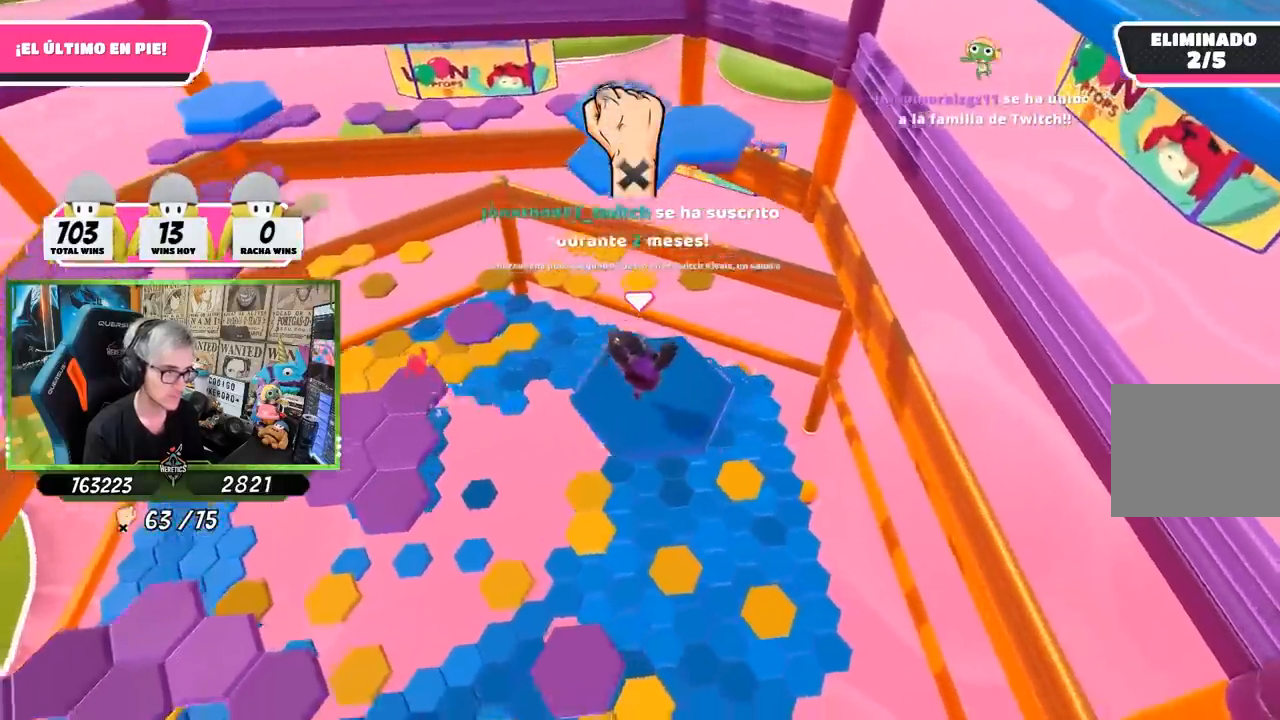
{"buttons": ["CROSS"], "left_stick": "up", "right_stick": "center", "events": [[167, "right_stick", "center"], [433, "CROSS", "down"]]}
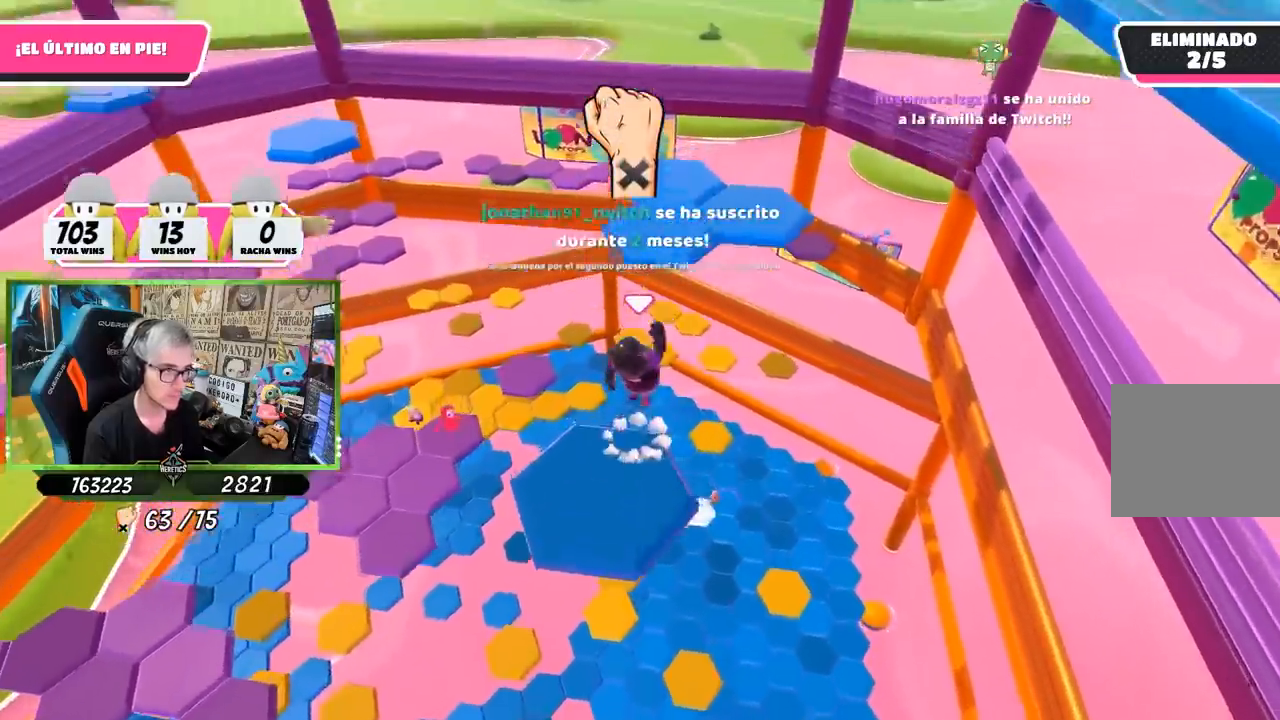
{"buttons": [], "left_stick": "up", "right_stick": "center", "events": [[67, "CROSS", "up"], [167, "SQUARE", "down"], [233, "SQUARE", "up"], [300, "SQUARE", "down"], [400, "SQUARE", "up"]]}
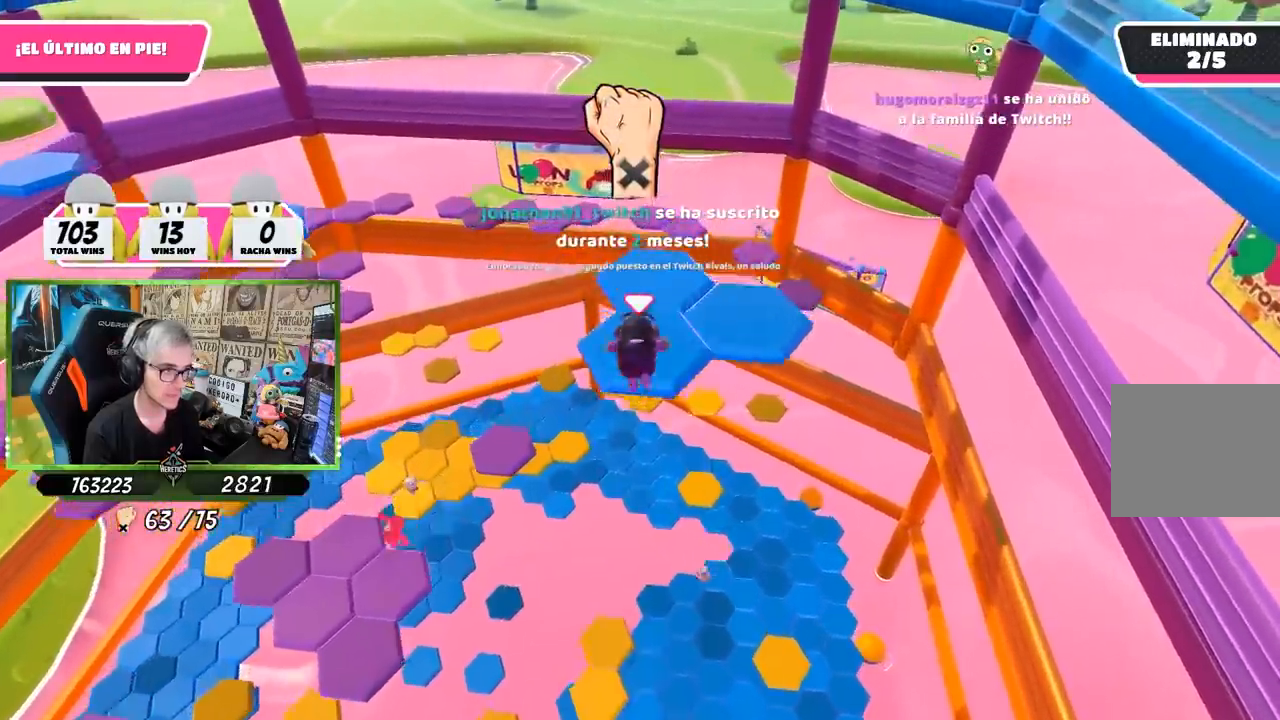
{"buttons": [], "left_stick": "right", "right_stick": "center"}
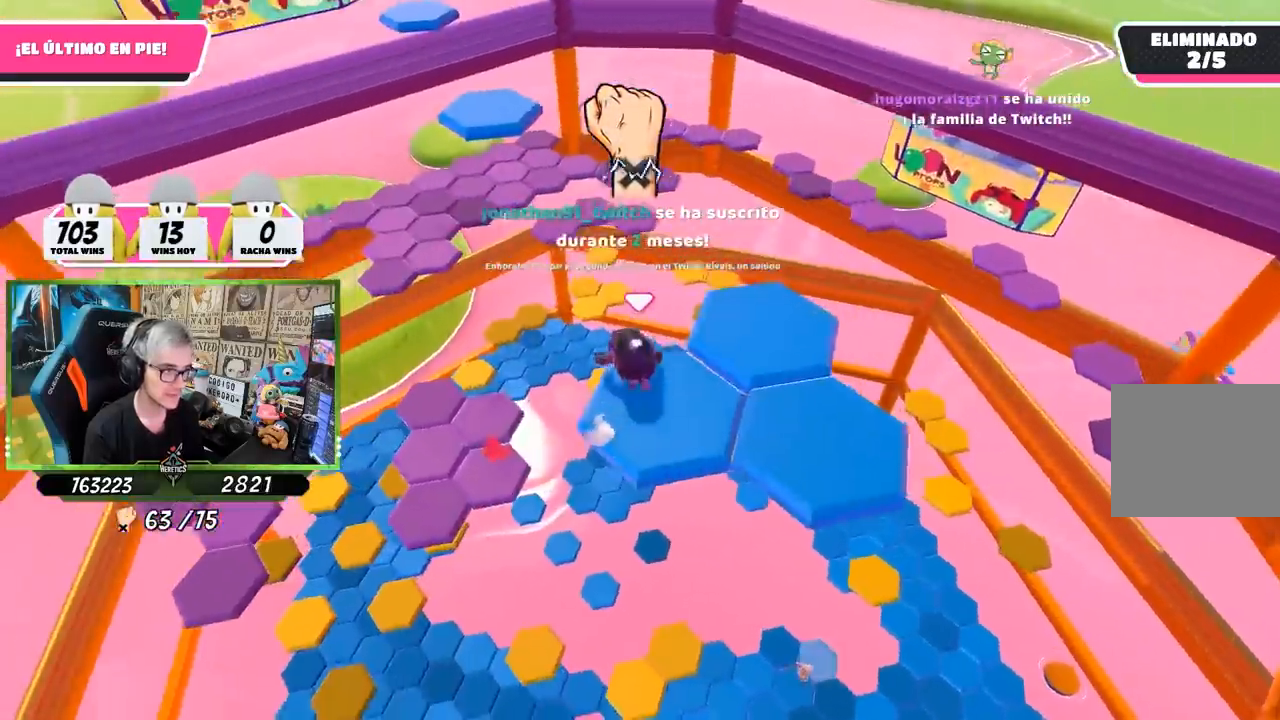
{"buttons": ["CROSS"], "left_stick": "right", "right_stick": "center", "events": [[67, "CROSS", "down"], [133, "CROSS", "up"], [200, "CROSS", "down"], [300, "CROSS", "up"], [367, "CROSS", "down"], [433, "CROSS", "up"], [467, "CROSS", "down"]]}
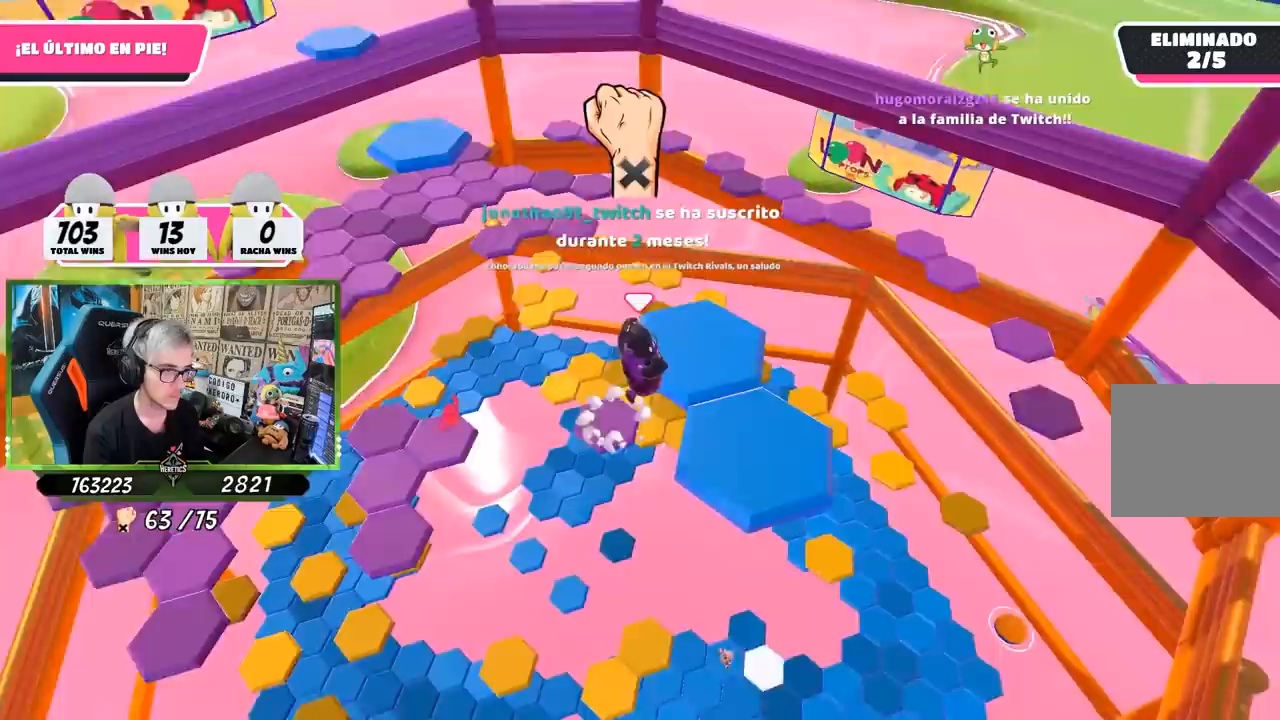
{"buttons": [], "left_stick": "center", "right_stick": "down-left", "events": [[67, "CROSS", "up"], [200, "left_stick", "center"], [233, "L1", "down"], [283, "L1", "up"], [283, "right_stick", "down-left"], [300, "left_stick", "up-left"], [383, "L1", "down"], [467, "L1", "up"], [483, "left_stick", "center"]]}
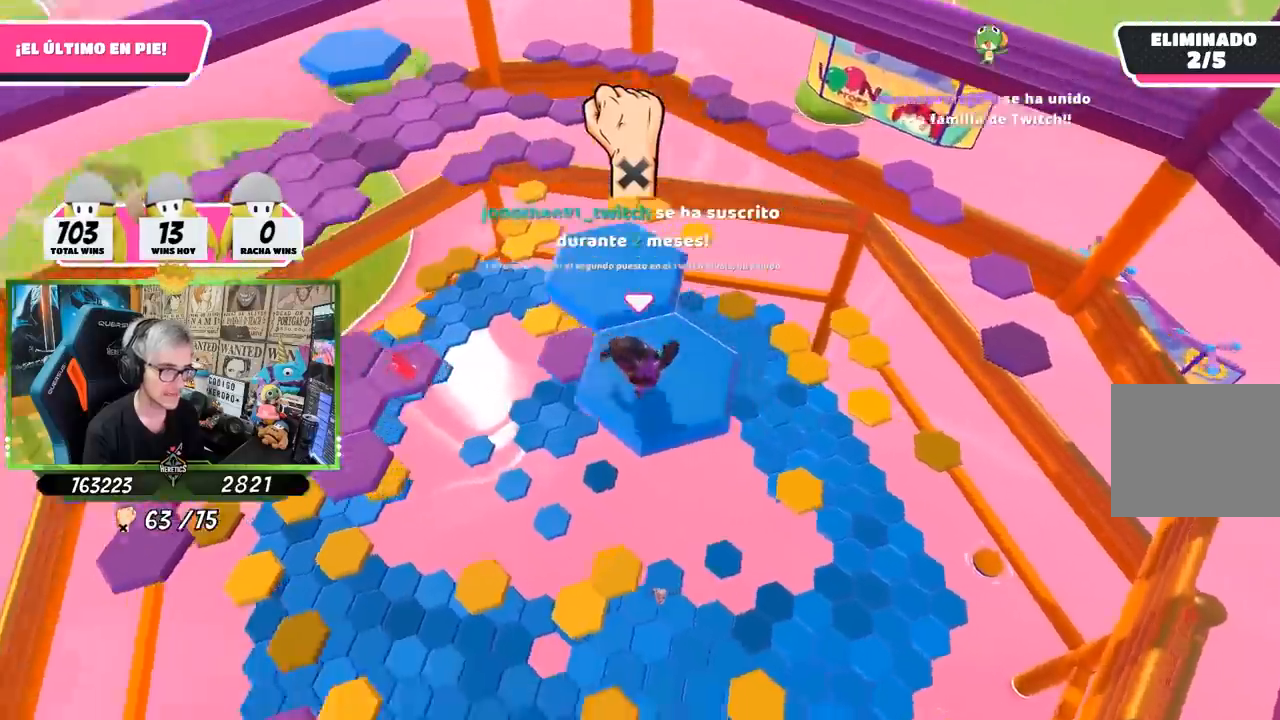
{"buttons": ["CROSS"], "left_stick": "up", "right_stick": "center", "events": [[167, "L1", "down"], [167, "R1", "down"], [200, "left_stick", "up"], [200, "right_stick", "center"], [250, "L1", "up"], [250, "R1", "up"], [467, "CROSS", "down"]]}
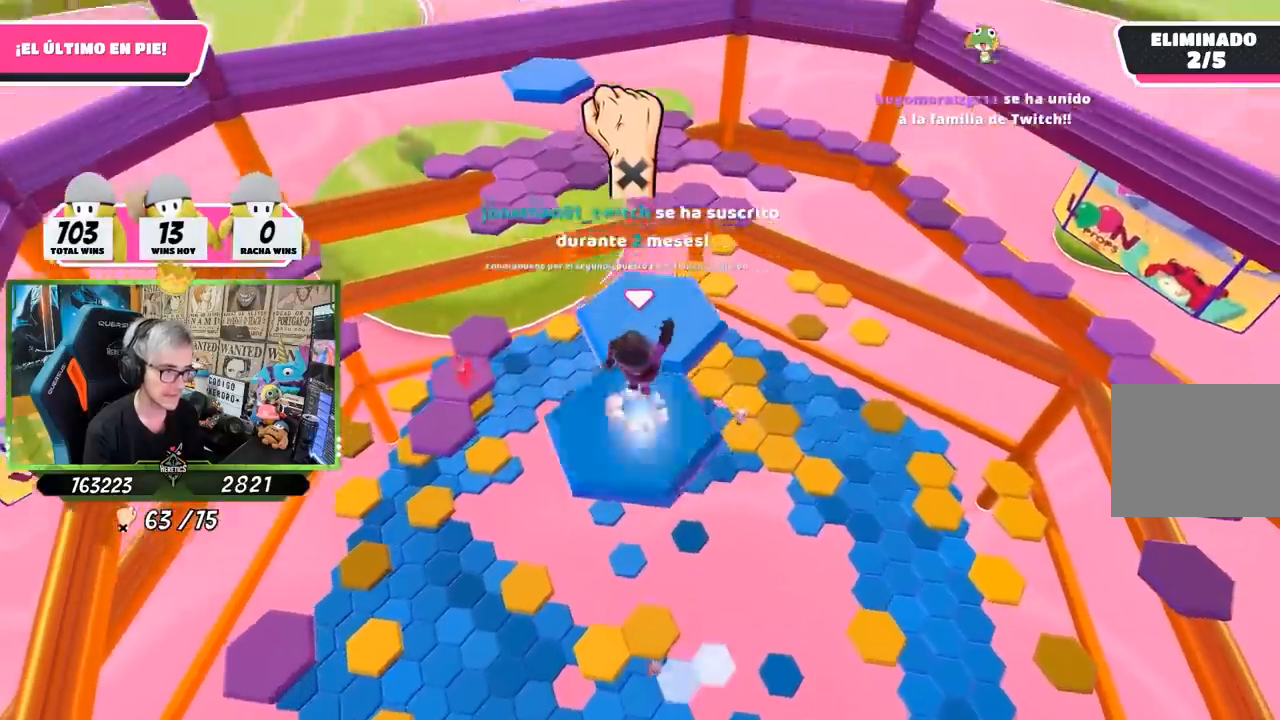
{"buttons": ["L1"], "left_stick": "center", "right_stick": "down-left", "events": [[67, "CROSS", "up"], [217, "left_stick", "center"], [300, "left_stick", "down-right"], [300, "right_stick", "down-left"], [433, "left_stick", "center"], [500, "L1", "down"]]}
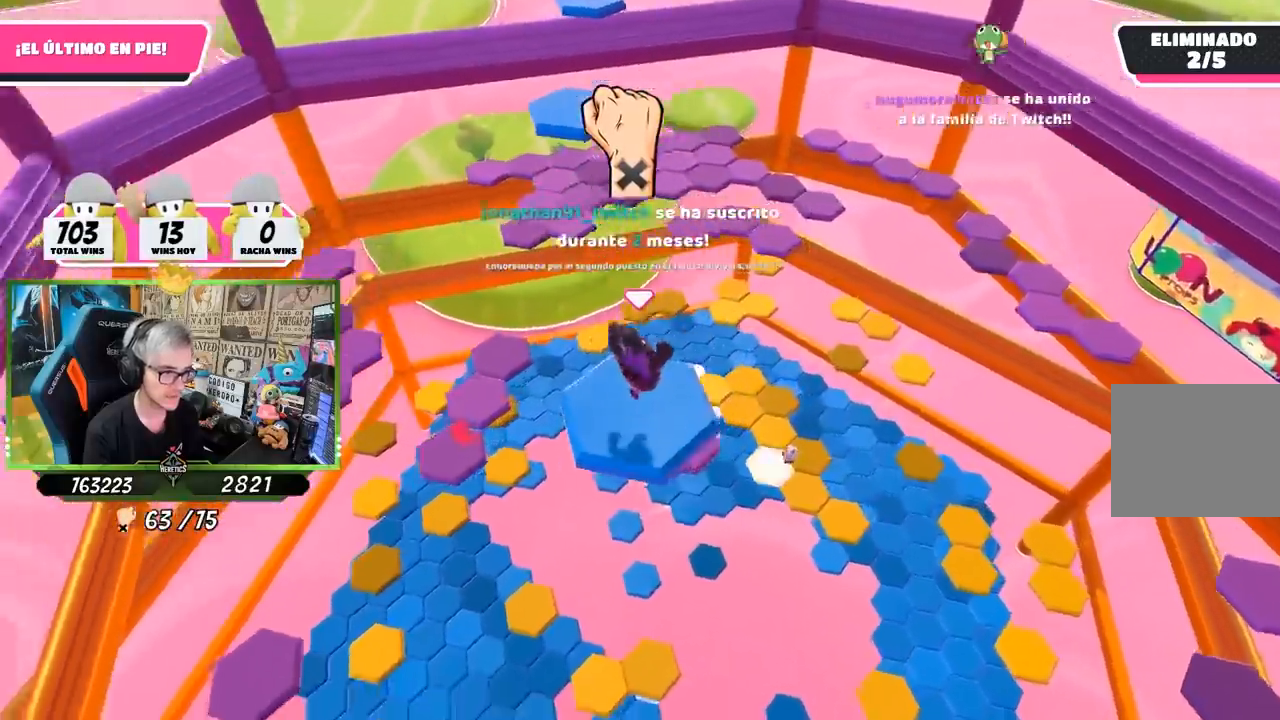
{"buttons": ["L1"], "left_stick": "center", "right_stick": "center", "events": [[67, "L1", "up"], [367, "right_stick", "center"], [400, "L1", "down"]]}
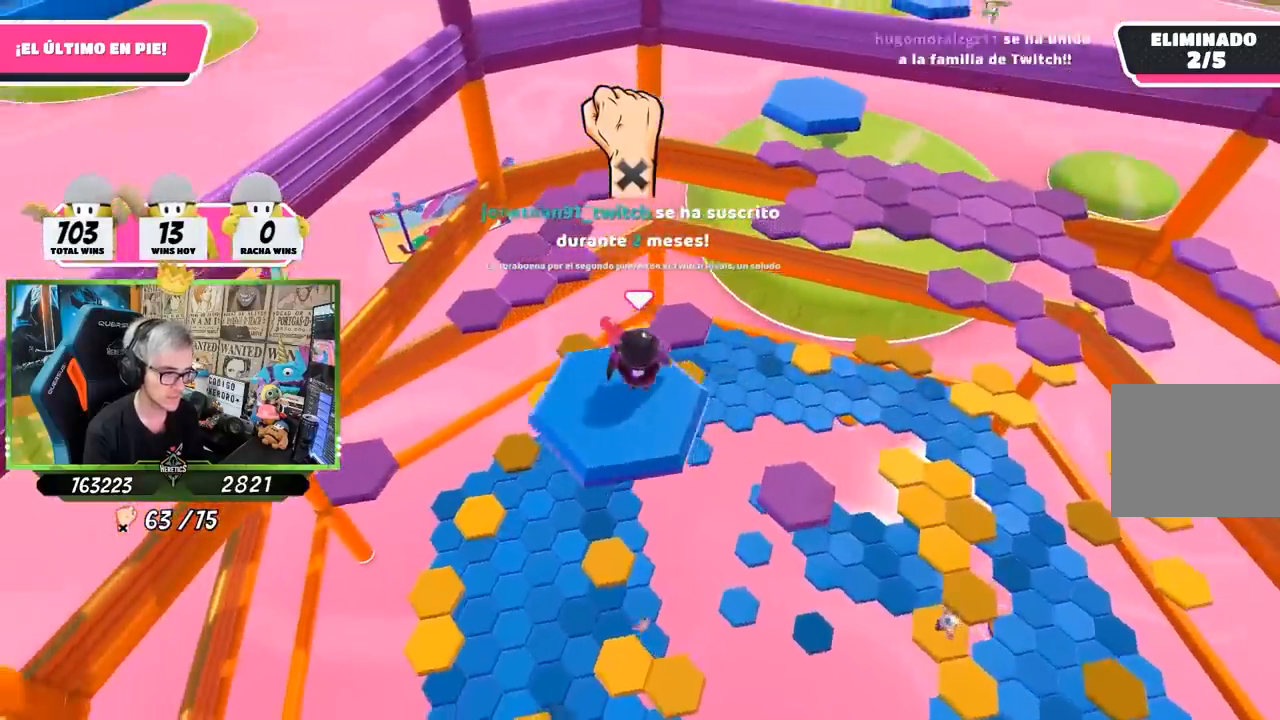
{"buttons": [], "left_stick": "down-right", "right_stick": "down-left", "events": [[17, "left_stick", "up"], [33, "L1", "up"], [133, "L1", "down"], [200, "left_stick", "center"], [333, "right_stick", "down-left"], [383, "L1", "up"], [400, "left_stick", "down-right"]]}
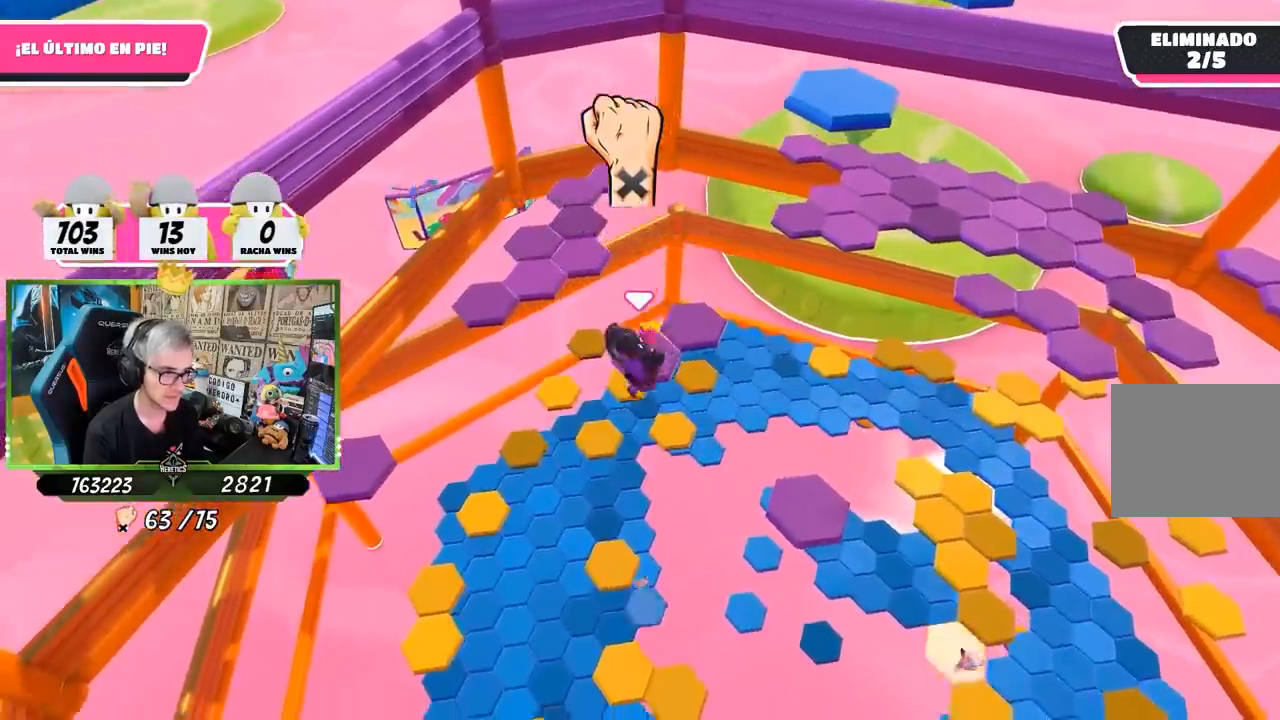
{"buttons": [], "left_stick": "up", "right_stick": "center", "events": [[33, "left_stick", "center"], [133, "left_stick", "right"], [167, "right_stick", "center"], [333, "R1", "down"], [433, "R1", "up"], [500, "left_stick", "up"]]}
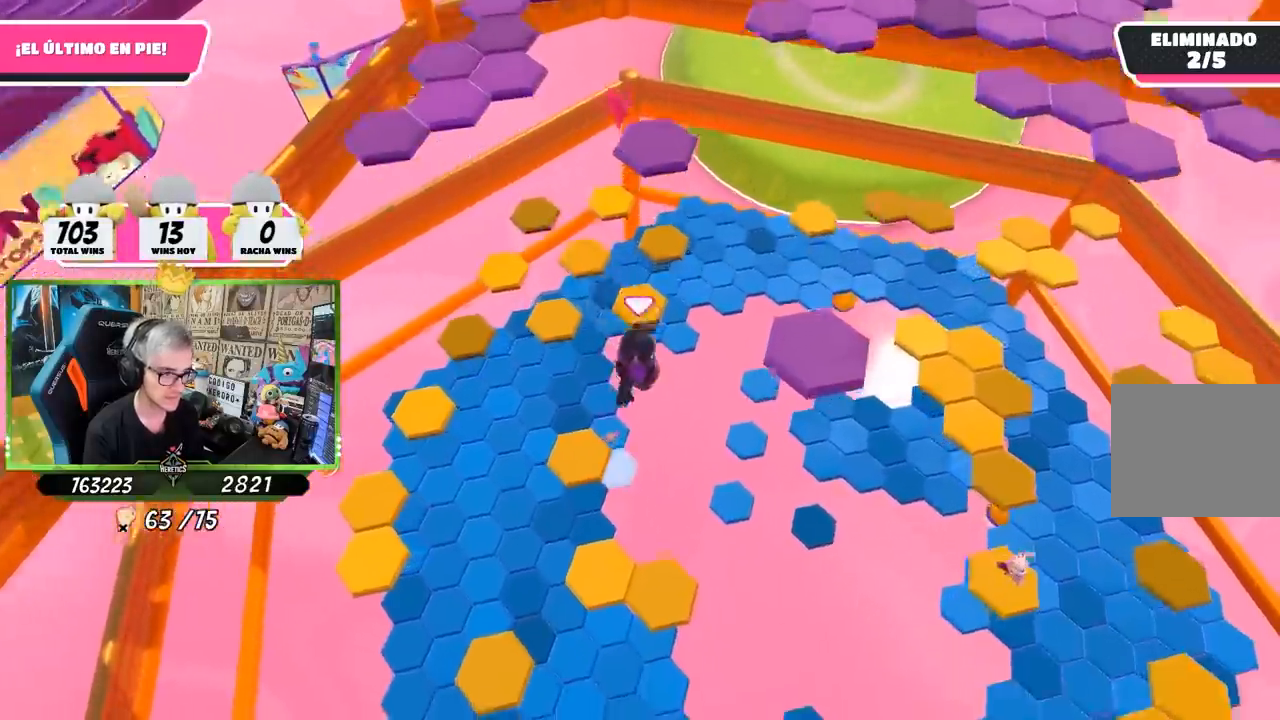
{"buttons": [], "left_stick": "down", "right_stick": "up-left", "events": [[200, "left_stick", "center"], [417, "left_stick", "down"], [500, "right_stick", "up-left"]]}
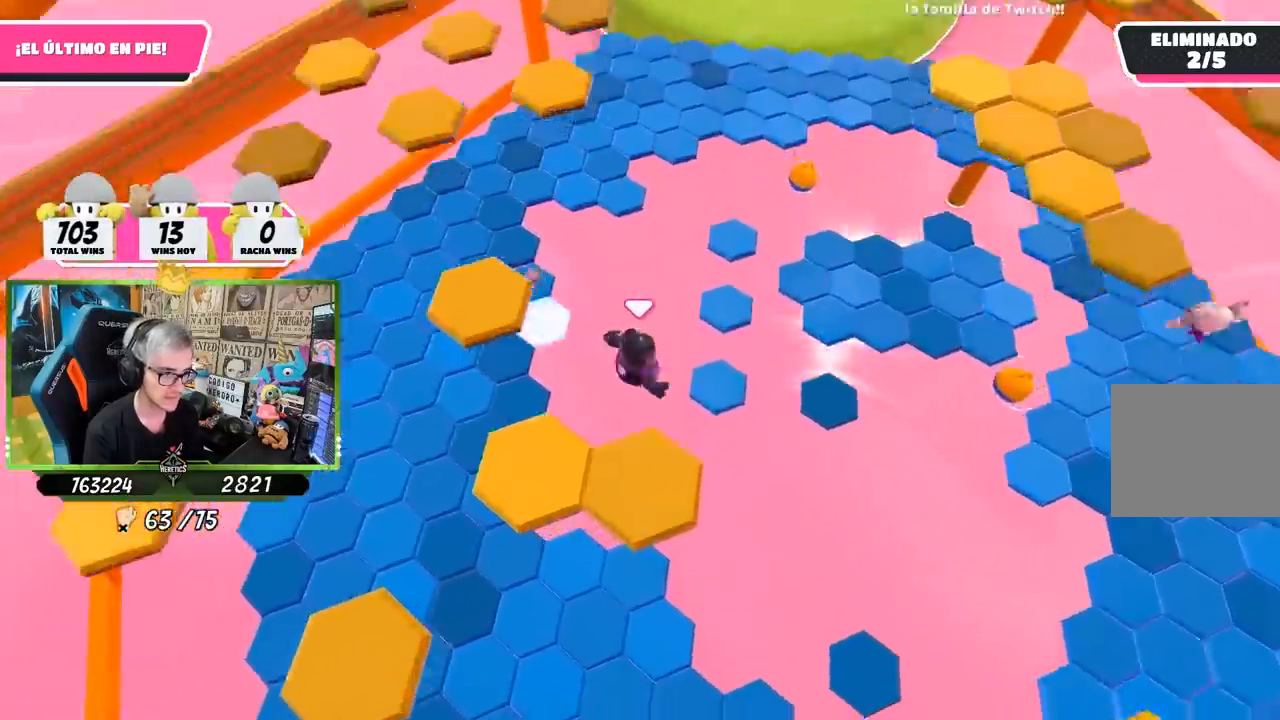
{"buttons": [], "left_stick": "up-left", "right_stick": "center", "events": [[67, "left_stick", "center"], [383, "left_stick", "up-left"], [400, "right_stick", "center"]]}